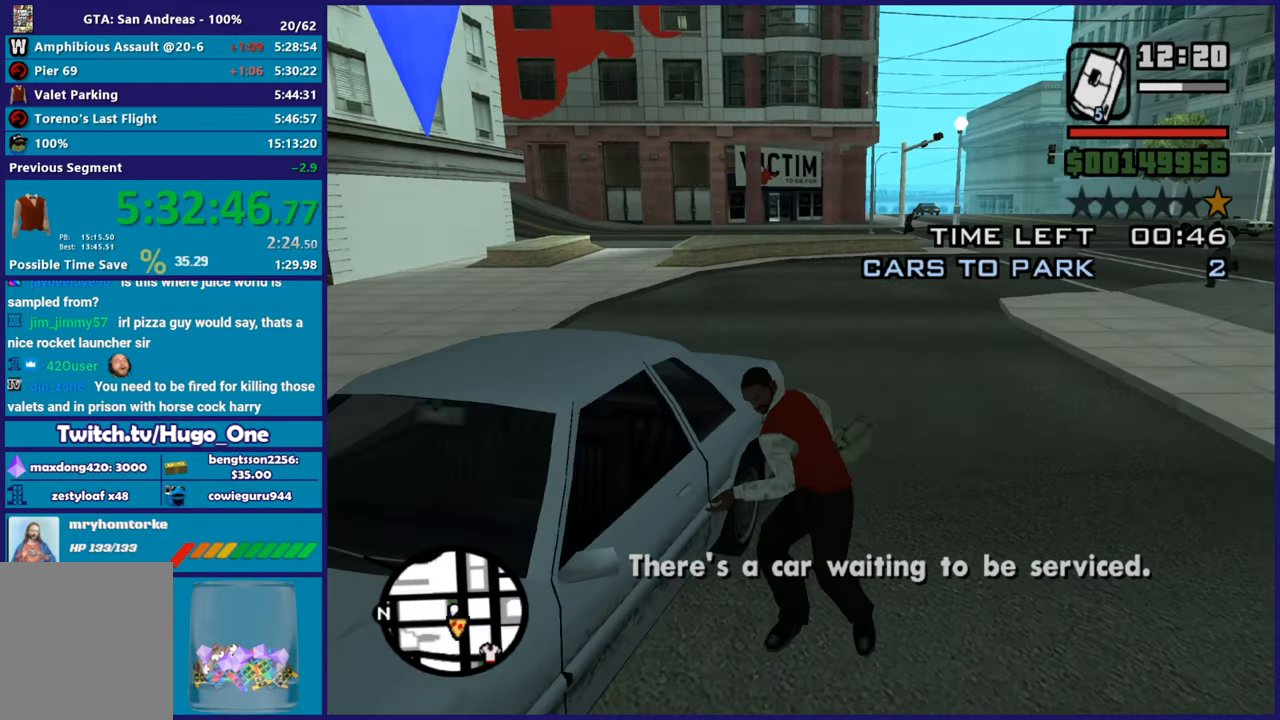
Gameplay with a controller (Xbox layout); each line is a JSON object with the inputs held at the frame after it. "button_events" lists button changes between this image and that frame as [ms after this image, input, new state], when the widget could be followed in between (sticks are given only as held states).
{"buttons": [], "left_stick": "center", "right_stick": "left", "button_events": []}
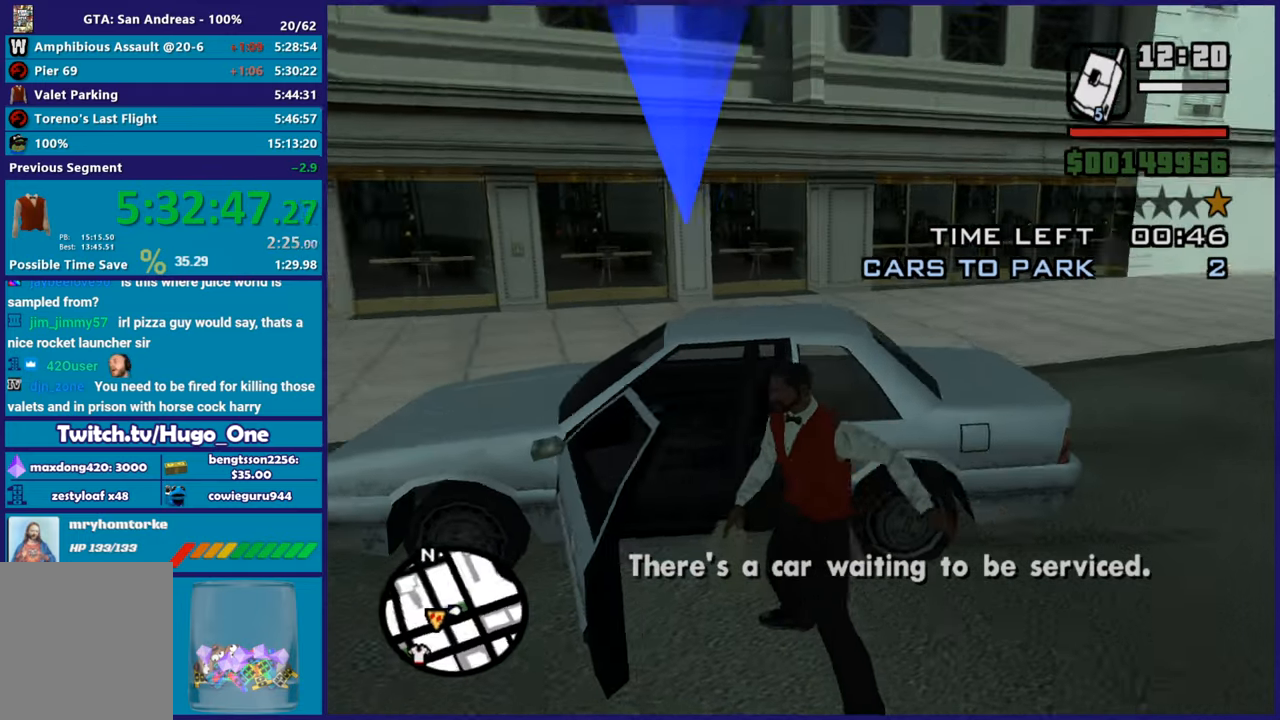
{"buttons": [], "left_stick": "center", "right_stick": "center", "button_events": []}
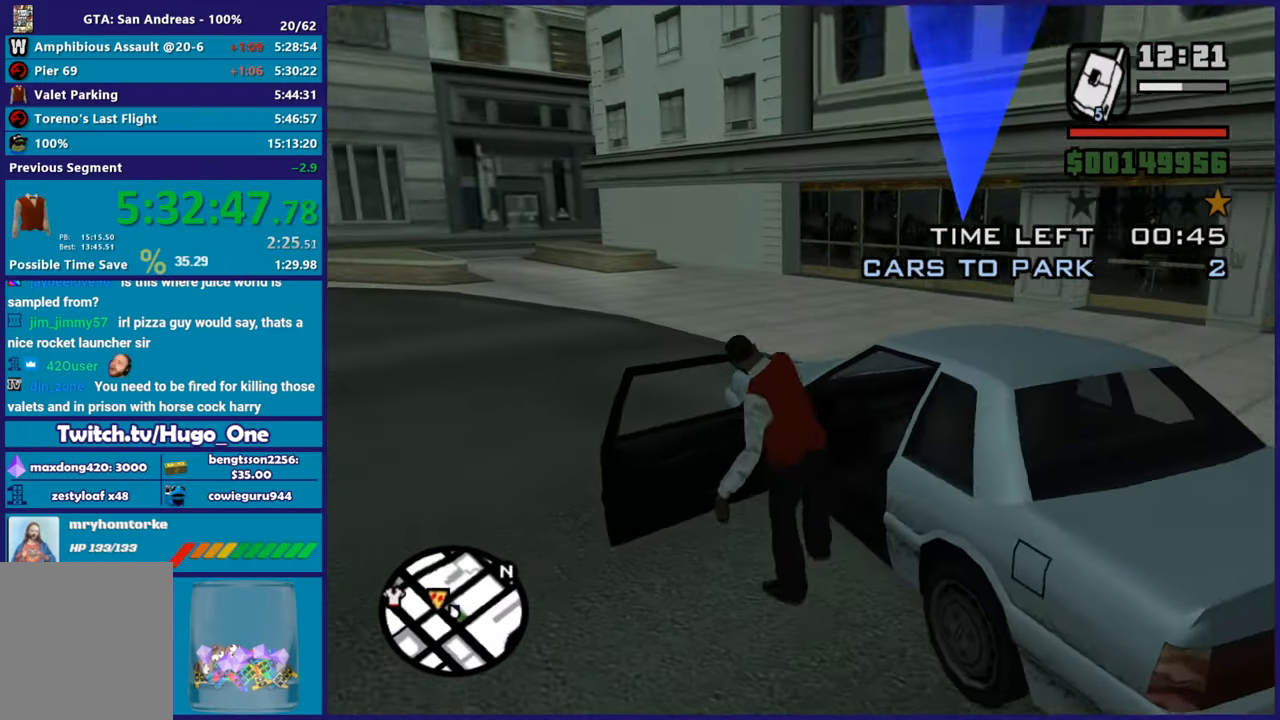
{"buttons": ["A", "R2"], "left_stick": "center", "right_stick": "center", "button_events": [[217, "A", "down"], [217, "R2", "down"]]}
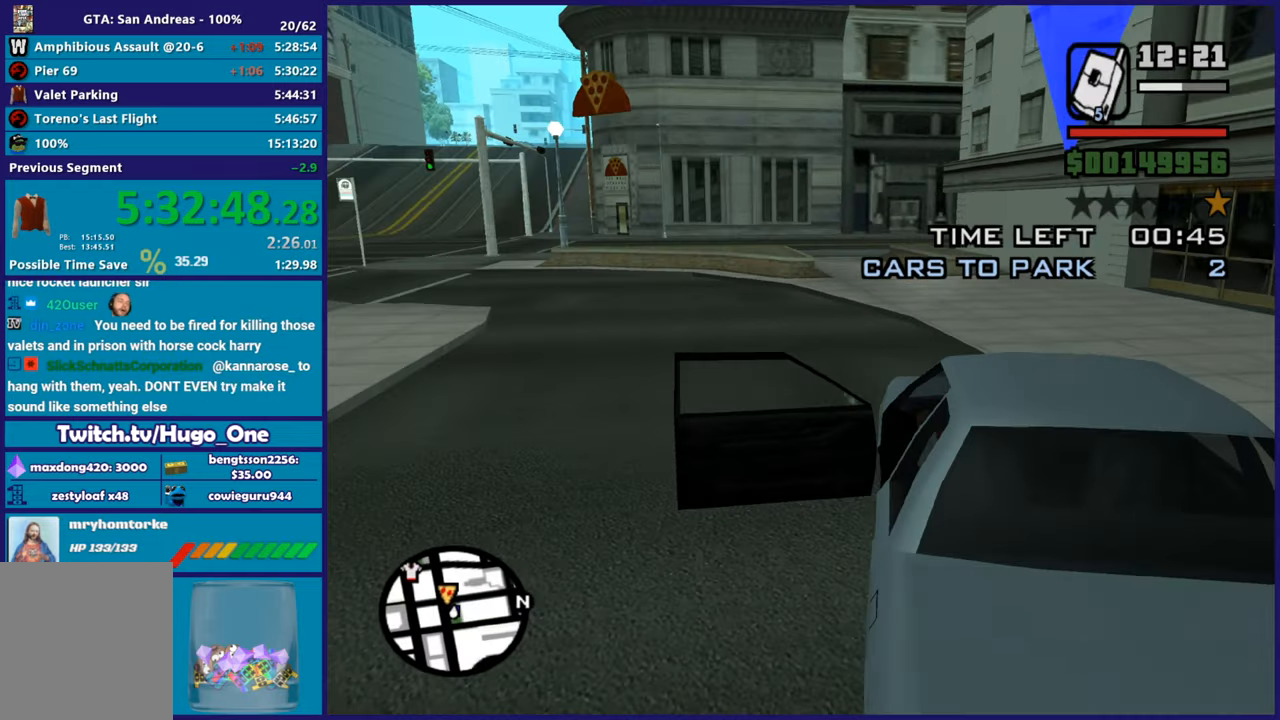
{"buttons": ["R2"], "left_stick": "center", "right_stick": "center", "button_events": [[317, "A", "up"]]}
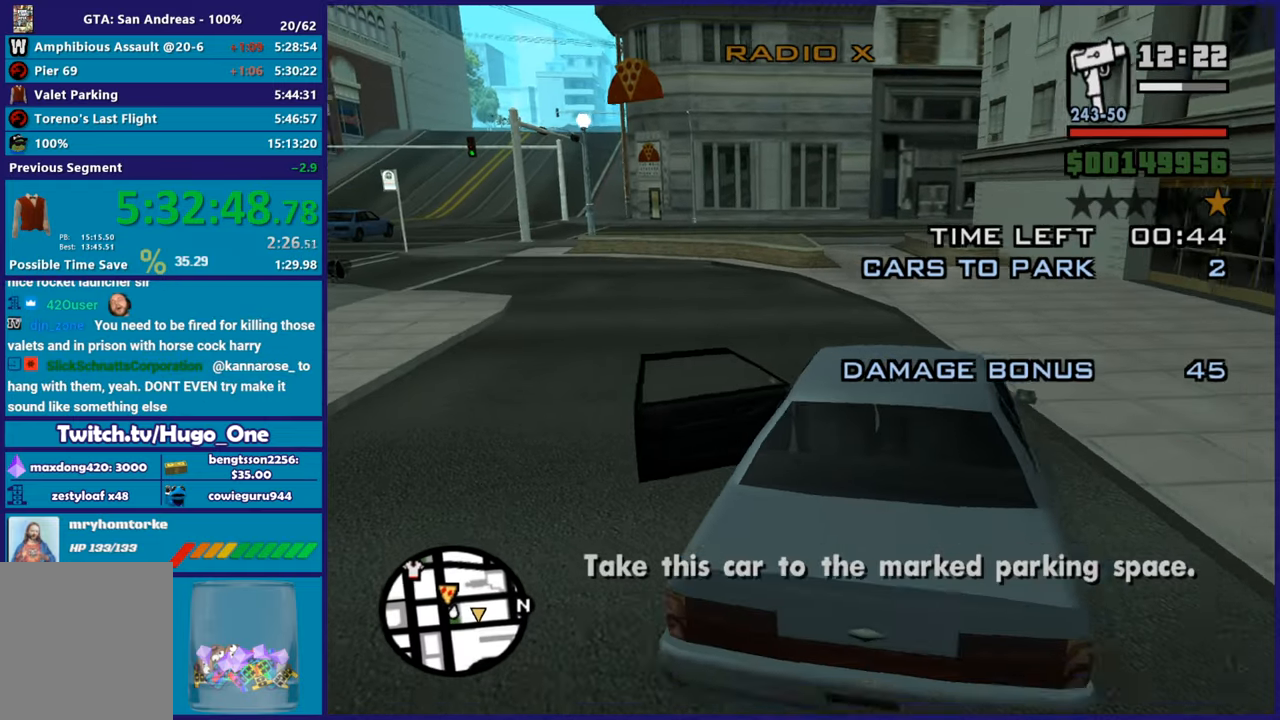
{"buttons": ["R2"], "left_stick": "center", "right_stick": "down-right", "button_events": []}
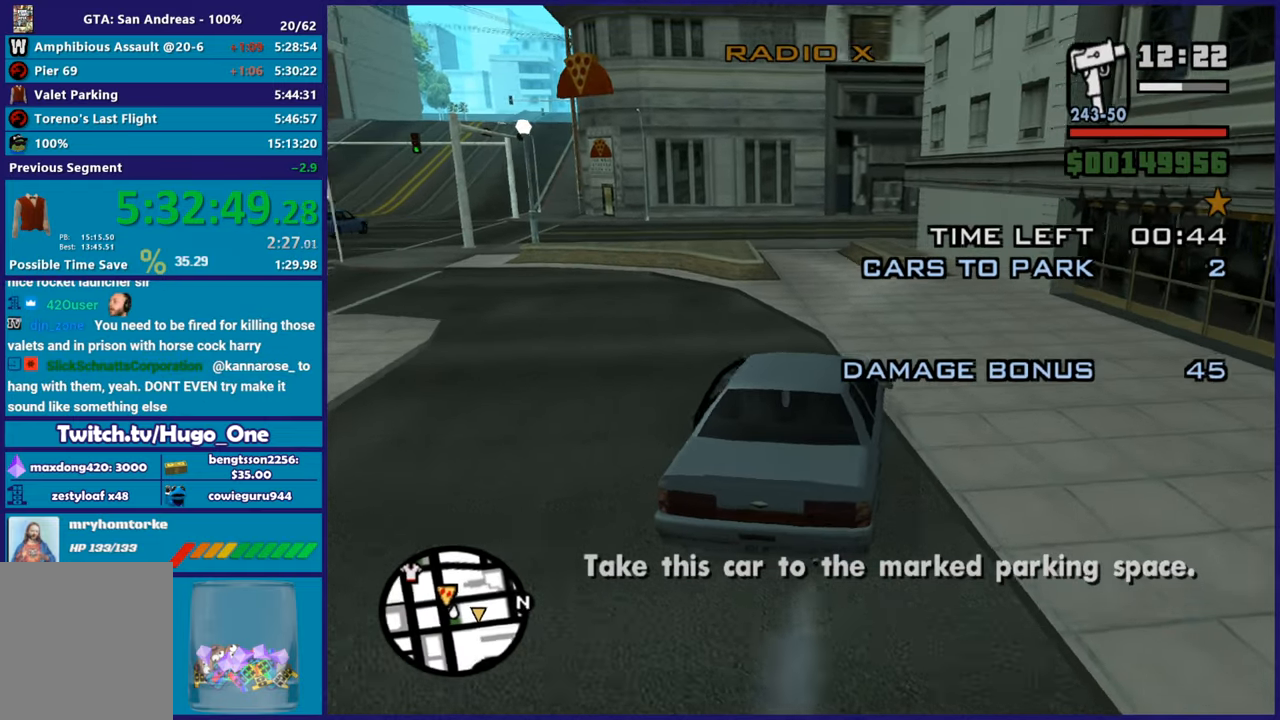
{"buttons": ["R2"], "left_stick": "center", "right_stick": "down", "button_events": []}
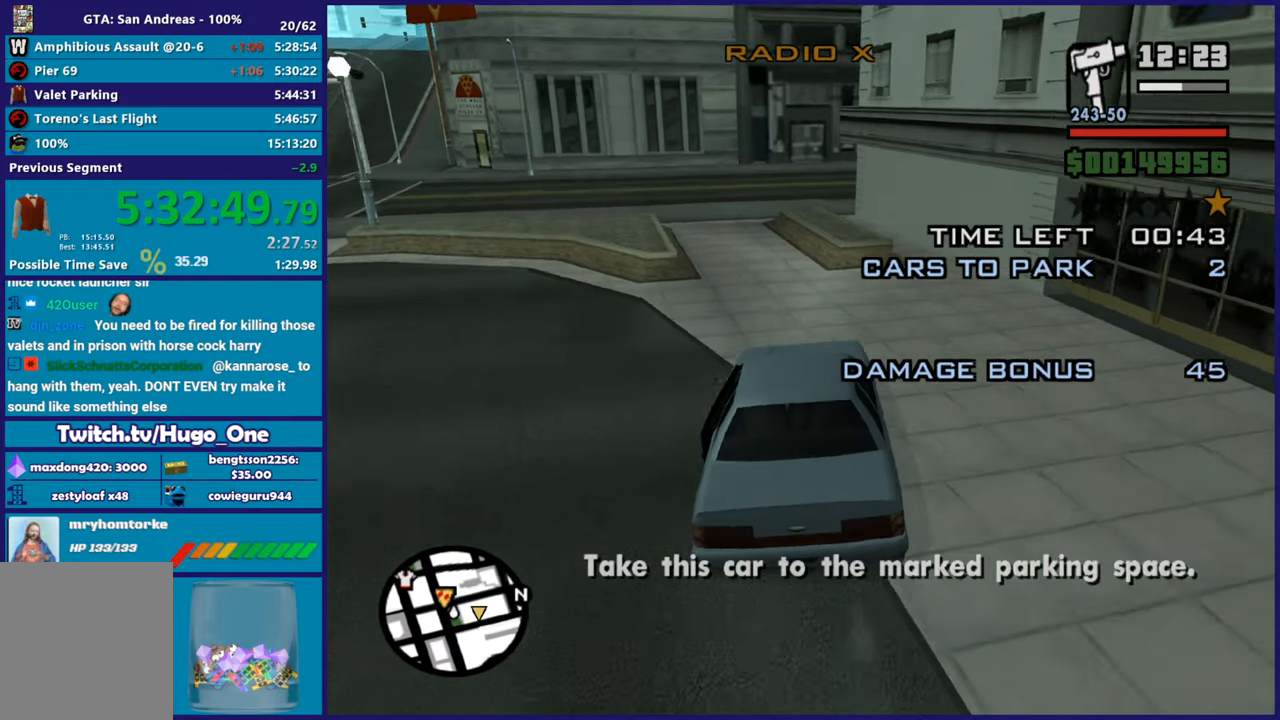
{"buttons": ["R2"], "left_stick": "left", "right_stick": "down-right", "button_events": []}
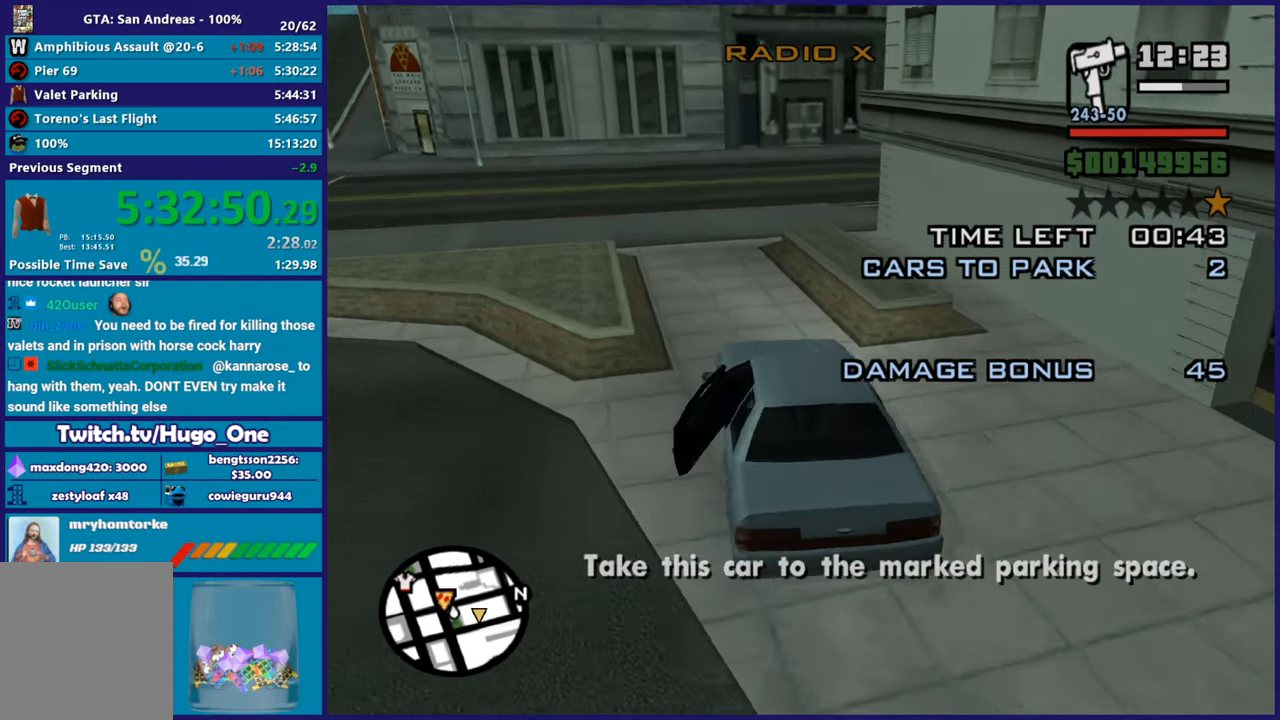
{"buttons": [], "left_stick": "center", "right_stick": "right", "button_events": [[100, "R2", "up"]]}
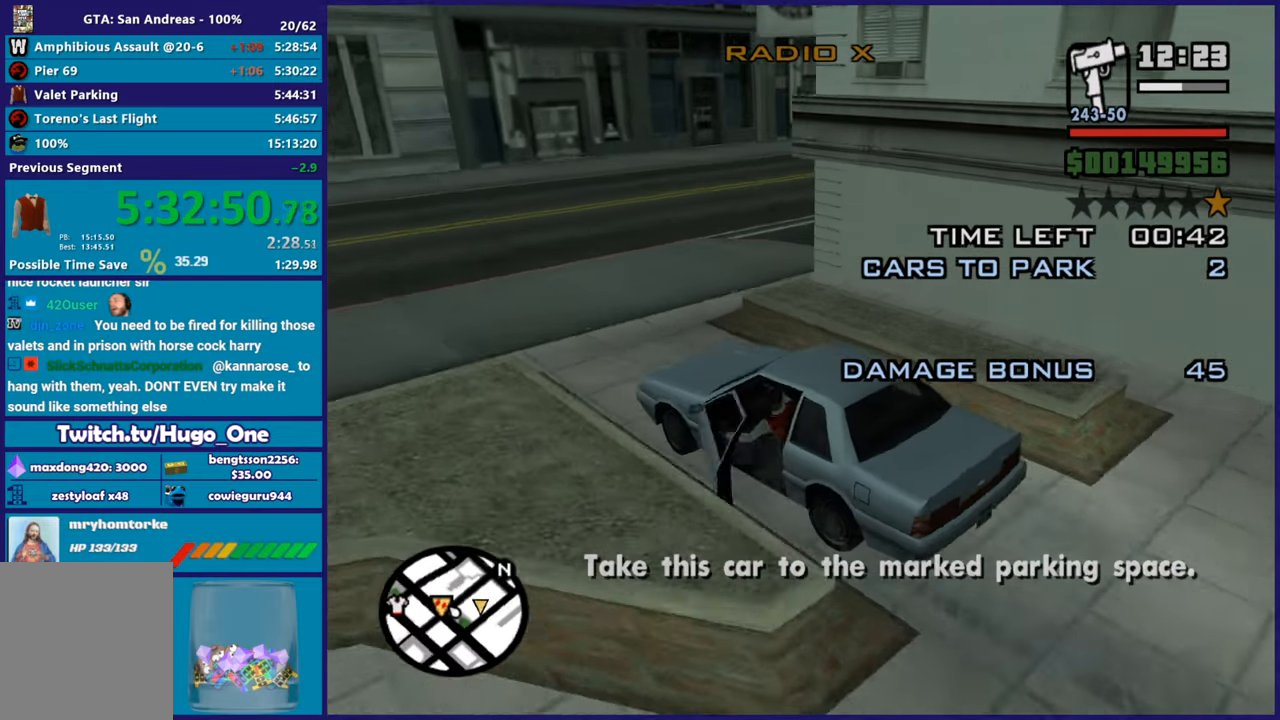
{"buttons": [], "left_stick": "right", "right_stick": "right", "button_events": [[100, "R2", "down"], [383, "R2", "up"]]}
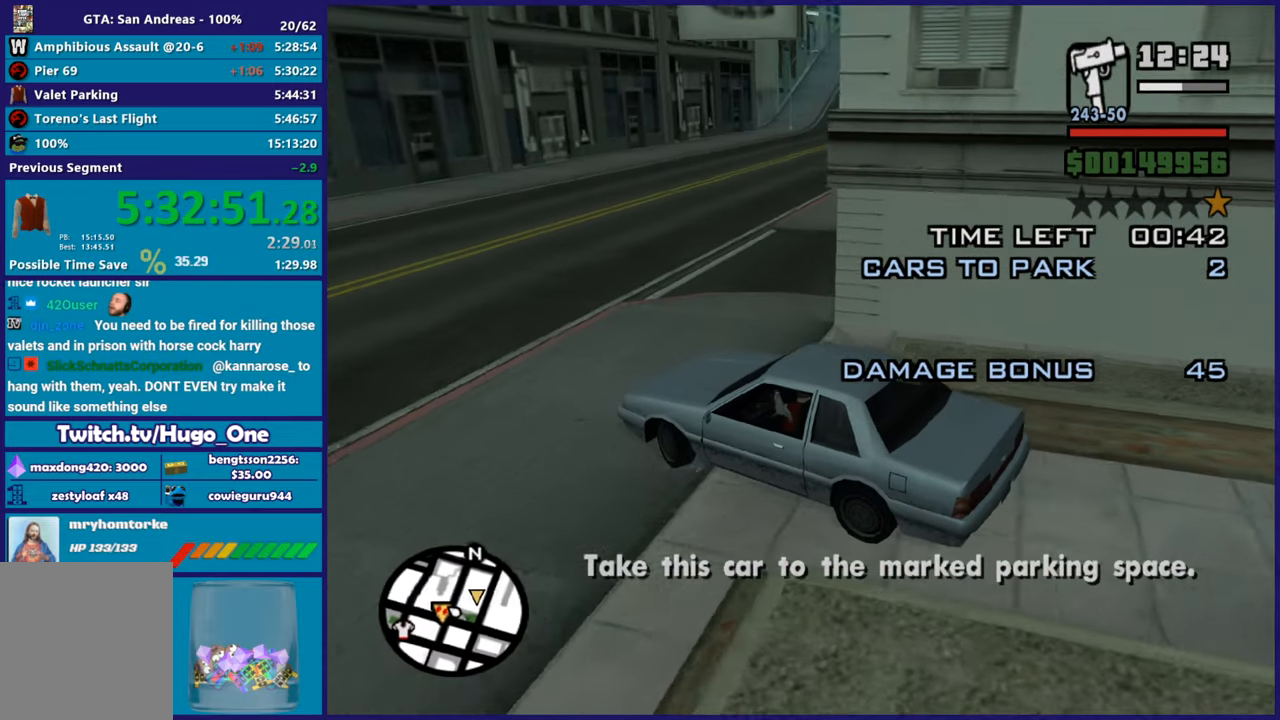
{"buttons": ["R2"], "left_stick": "right", "right_stick": "right", "button_events": [[451, "R2", "down"]]}
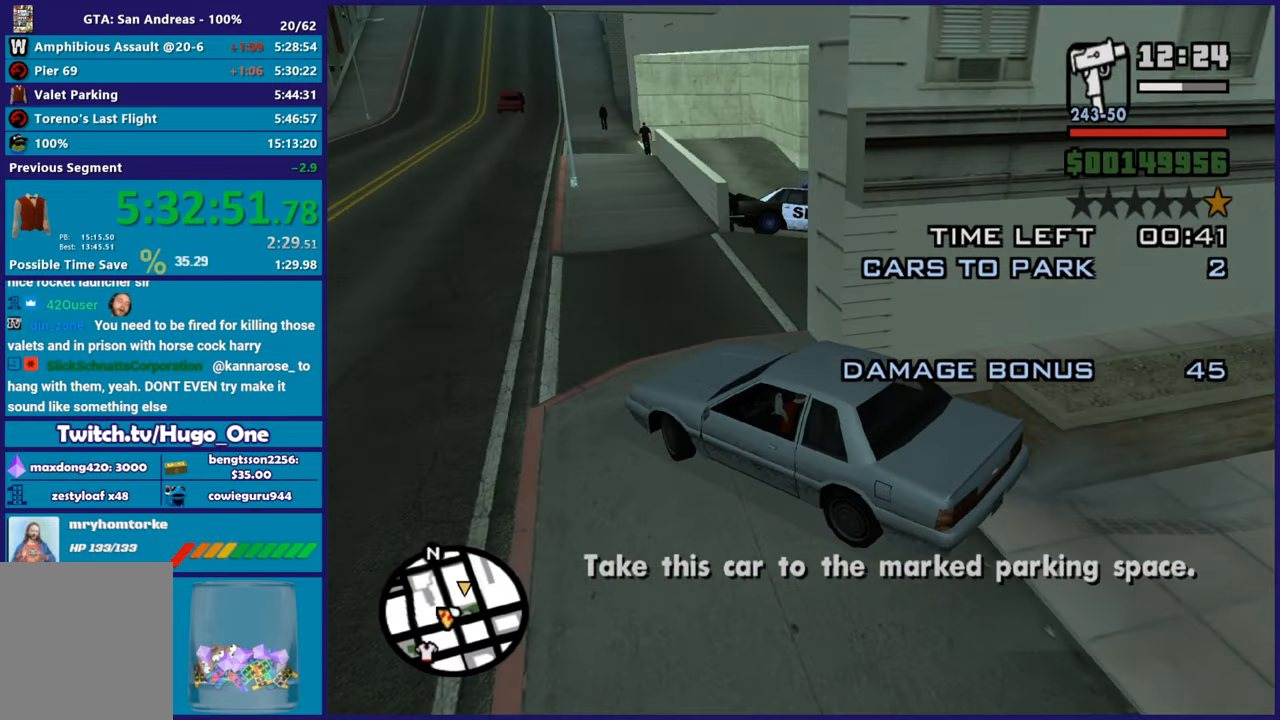
{"buttons": ["R2"], "left_stick": "center", "right_stick": "center", "button_events": [[116, "R2", "up"], [300, "R2", "down"]]}
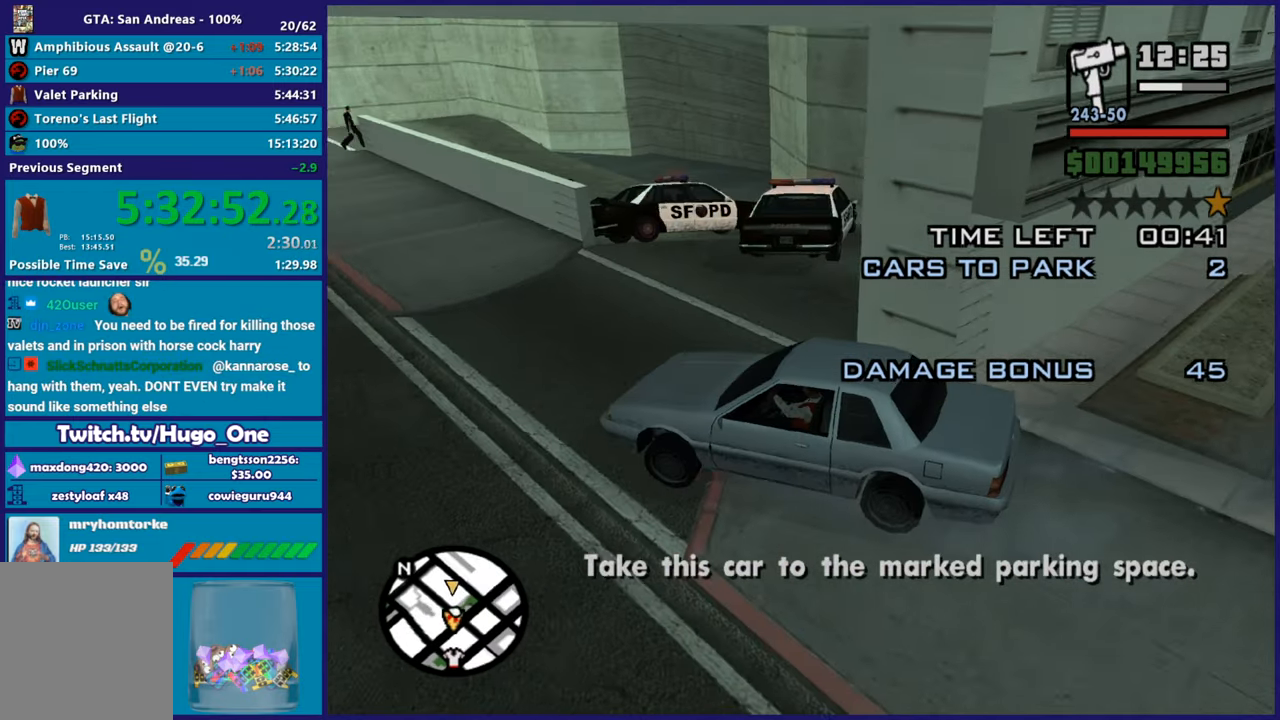
{"buttons": ["R2"], "left_stick": "center", "right_stick": "center", "button_events": []}
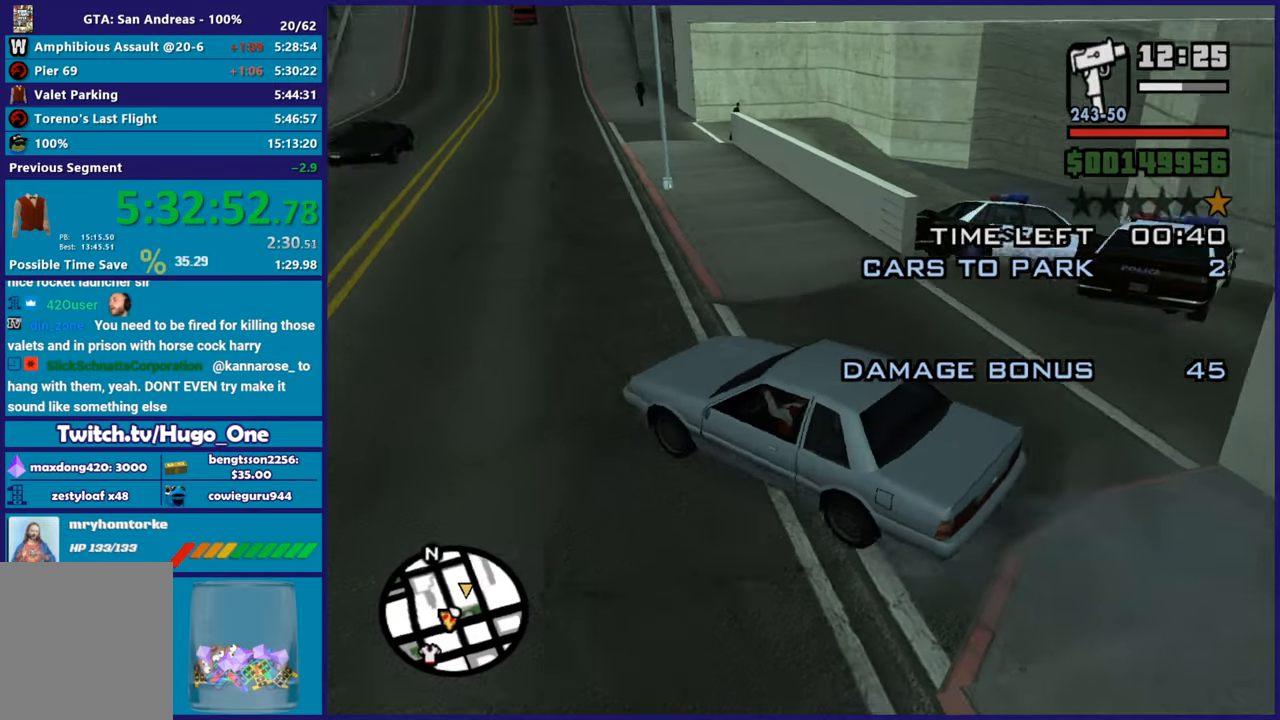
{"buttons": ["R2"], "left_stick": "right", "right_stick": "down-right", "button_events": []}
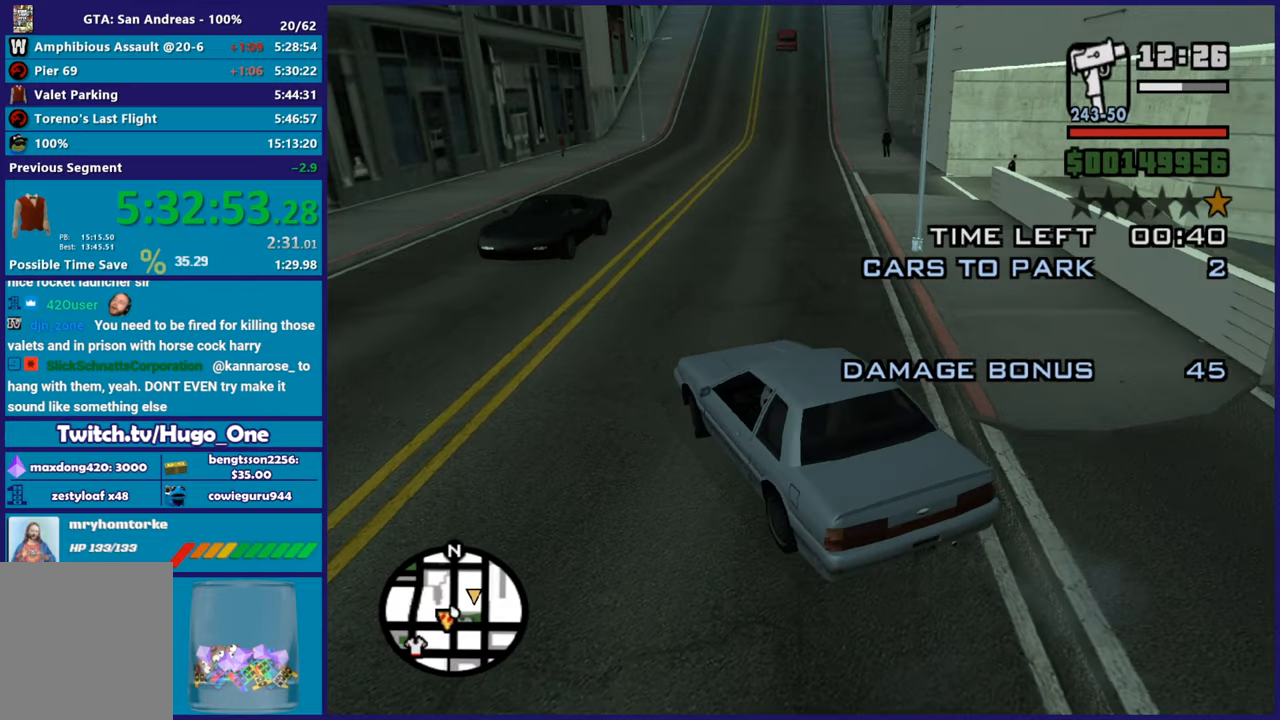
{"buttons": ["R2"], "left_stick": "down-right", "right_stick": "down-right", "button_events": []}
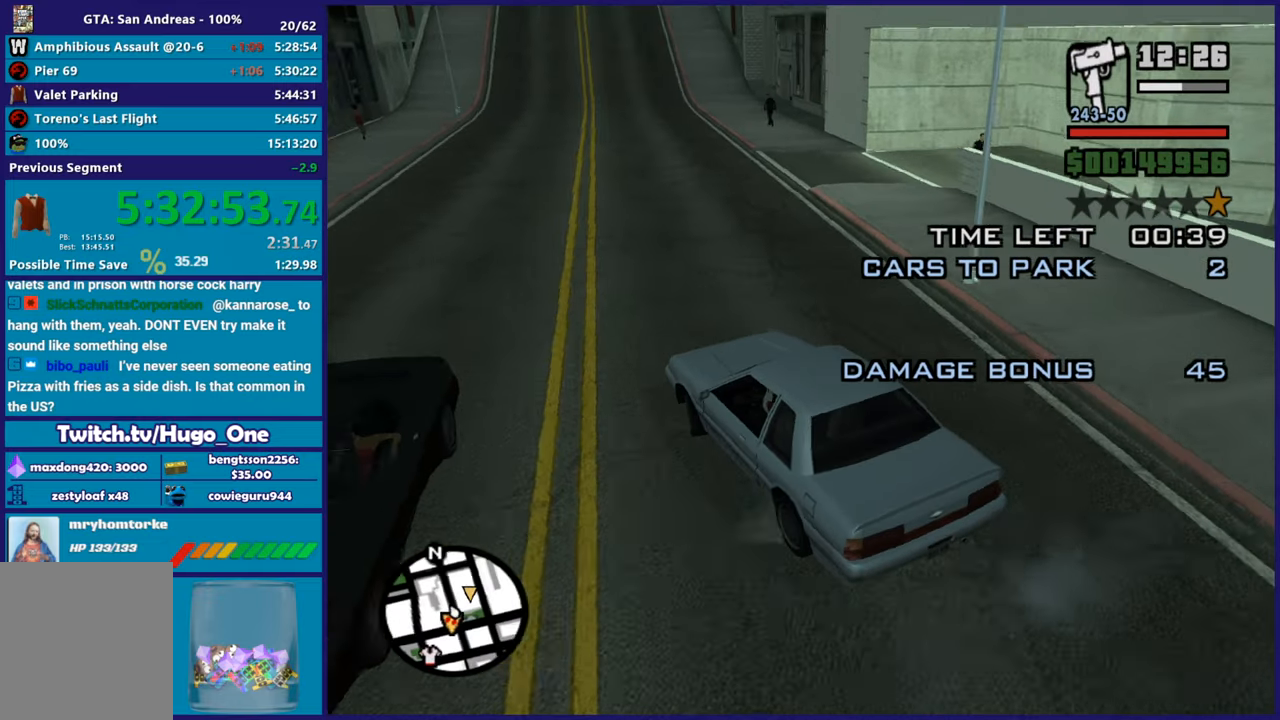
{"buttons": ["R2"], "left_stick": "right", "right_stick": "down-right", "button_events": []}
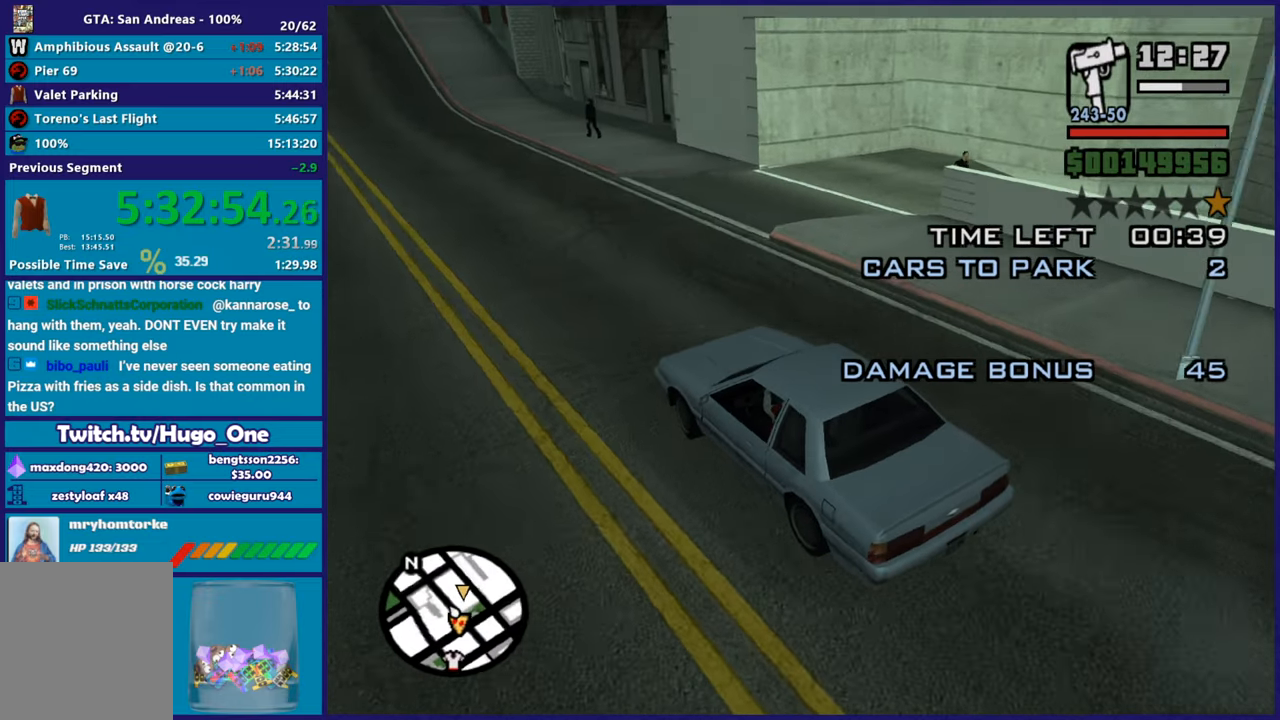
{"buttons": [], "left_stick": "right", "right_stick": "down-right", "button_events": [[267, "R2", "up"]]}
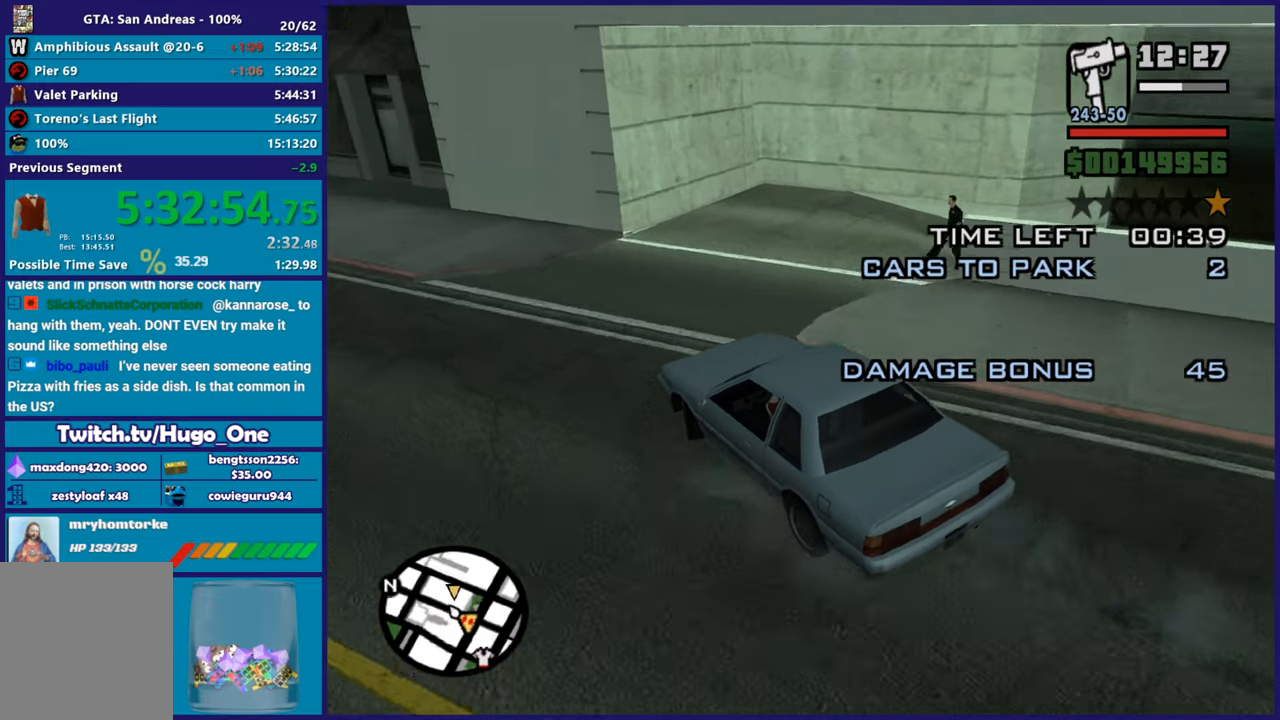
{"buttons": ["R2", "L3"], "left_stick": "right", "right_stick": "down-right", "button_events": [[50, "L3", "down"], [83, "L2", "down"], [150, "L2", "up"], [500, "R2", "down"]]}
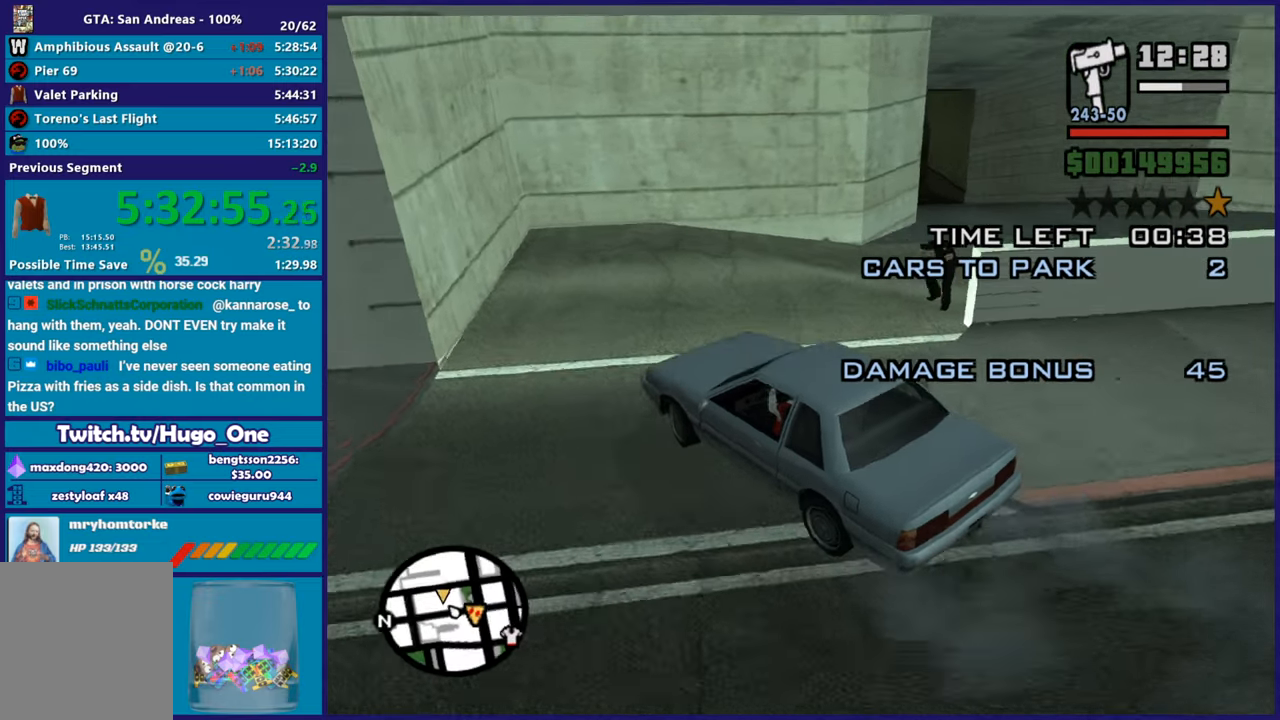
{"buttons": ["L3"], "left_stick": "right", "right_stick": "down-right", "button_events": [[151, "R2", "up"], [251, "R2", "down"], [418, "R2", "up"]]}
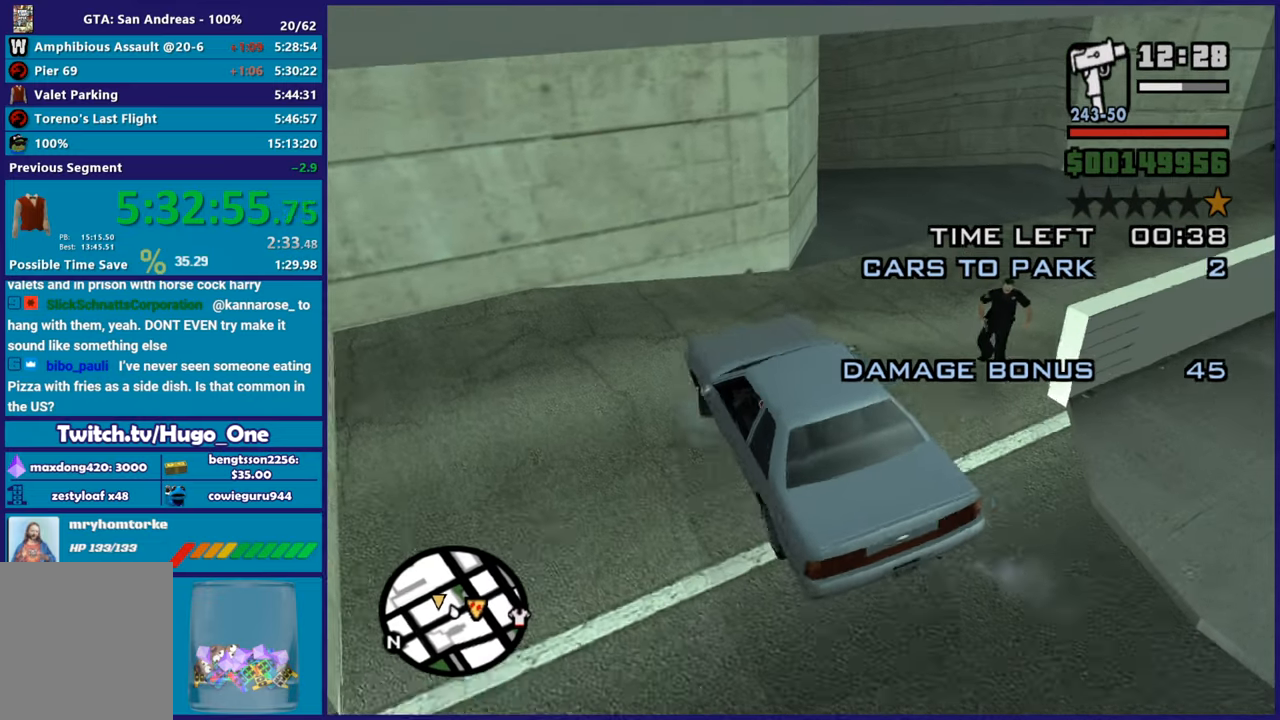
{"buttons": ["R2"], "left_stick": "center", "right_stick": "center", "button_events": [[17, "R2", "down"], [300, "L3", "up"]]}
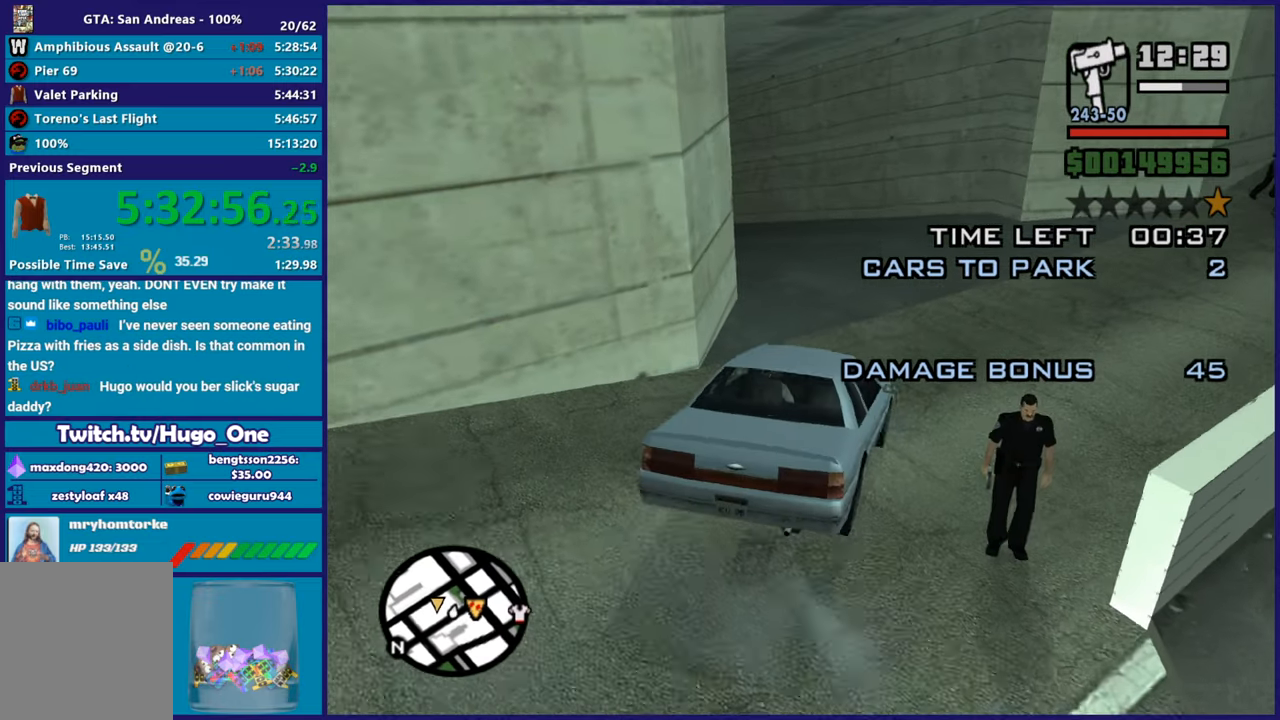
{"buttons": ["R2"], "left_stick": "left", "right_stick": "left", "button_events": []}
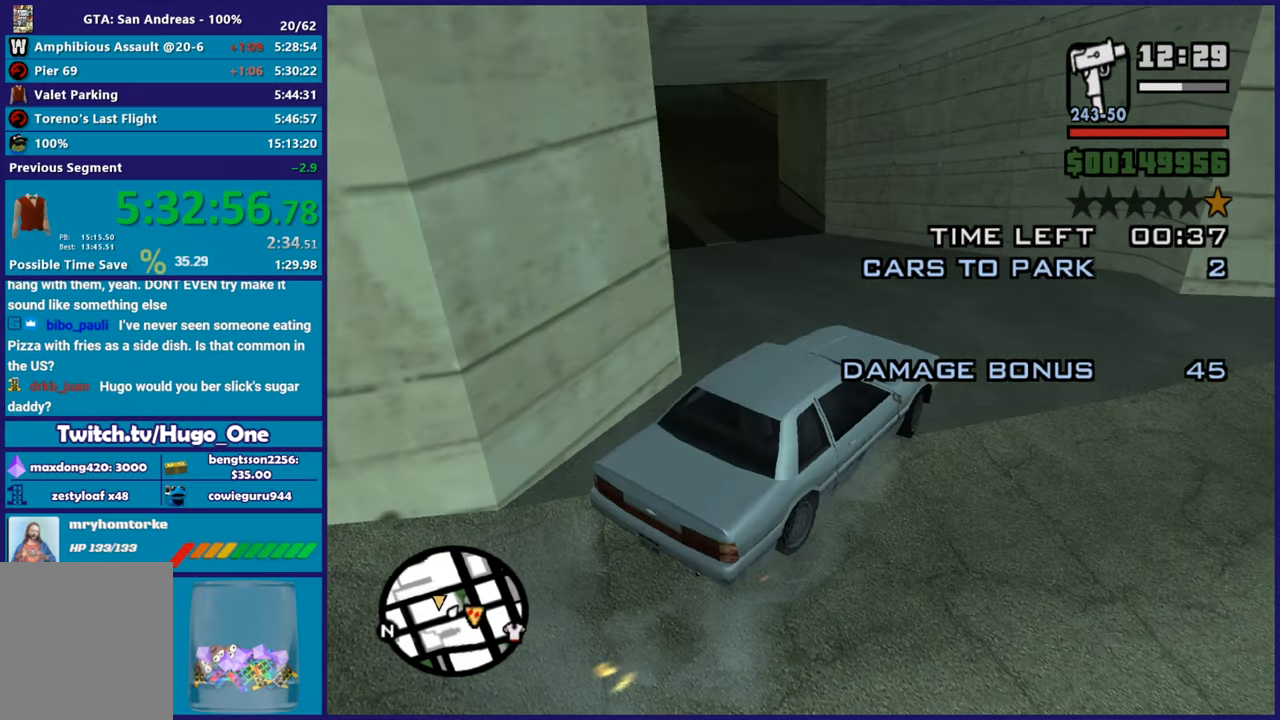
{"buttons": ["R2"], "left_stick": "left", "right_stick": "left", "button_events": []}
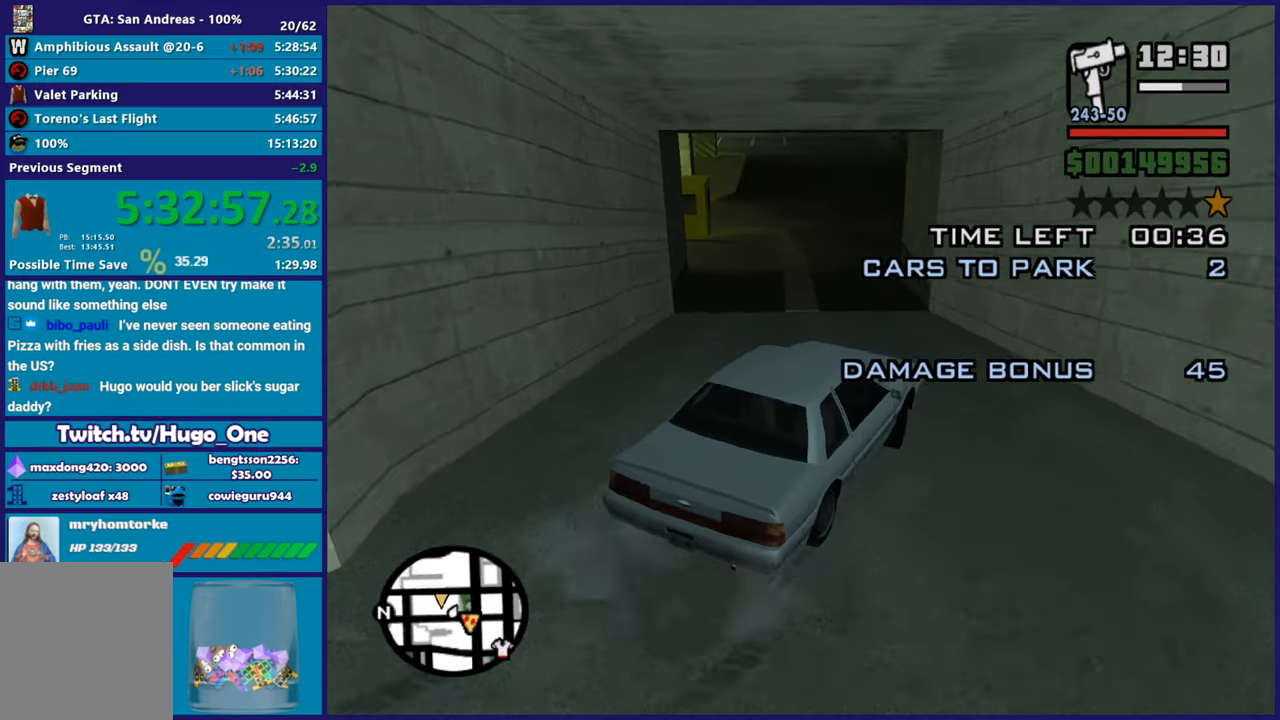
{"buttons": ["R2"], "left_stick": "right", "right_stick": "left", "button_events": []}
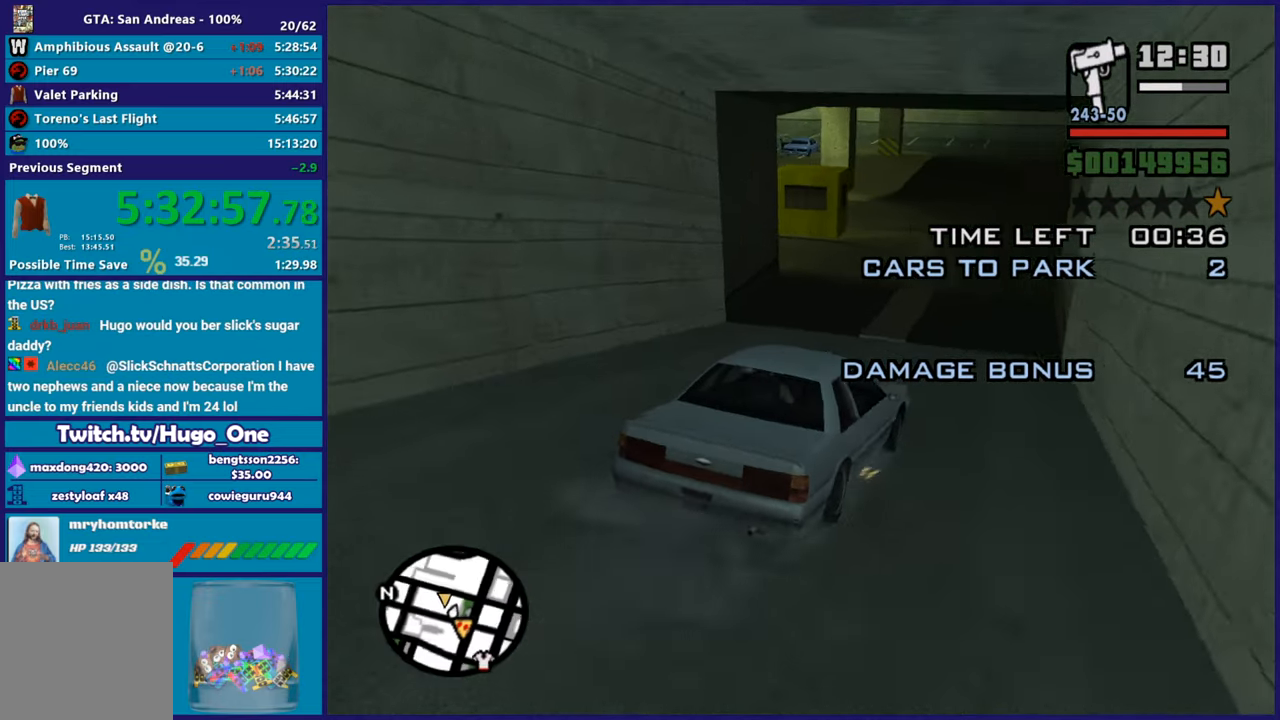
{"buttons": ["R2"], "left_stick": "center", "right_stick": "down-left", "button_events": []}
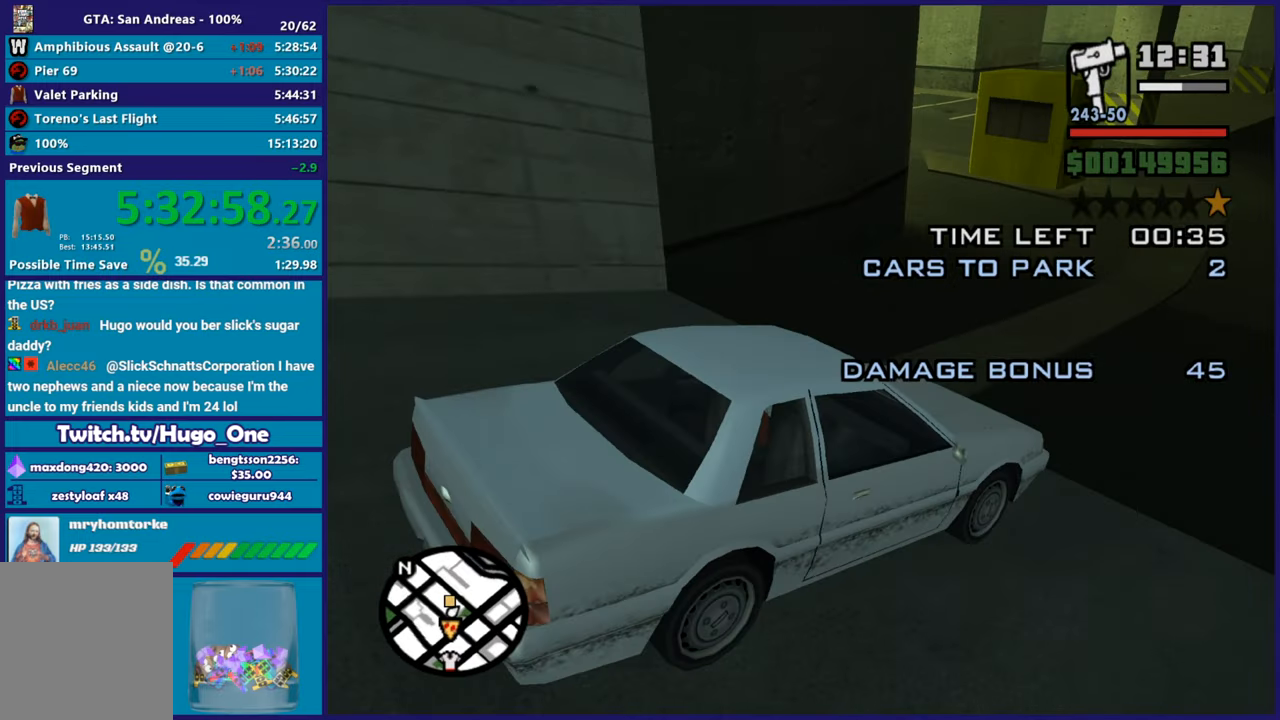
{"buttons": [], "left_stick": "left", "right_stick": "left", "button_events": [[351, "R2", "up"]]}
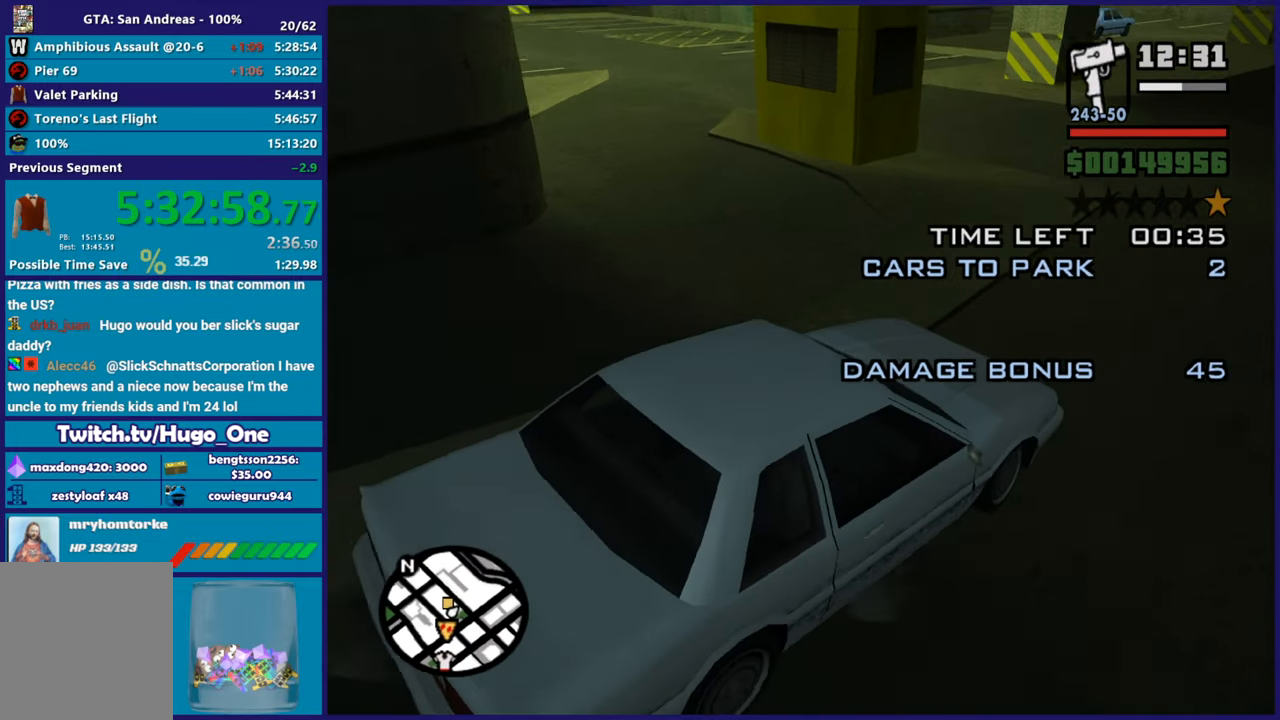
{"buttons": [], "left_stick": "left", "right_stick": "left", "button_events": [[50, "L2", "down"], [167, "L2", "up"]]}
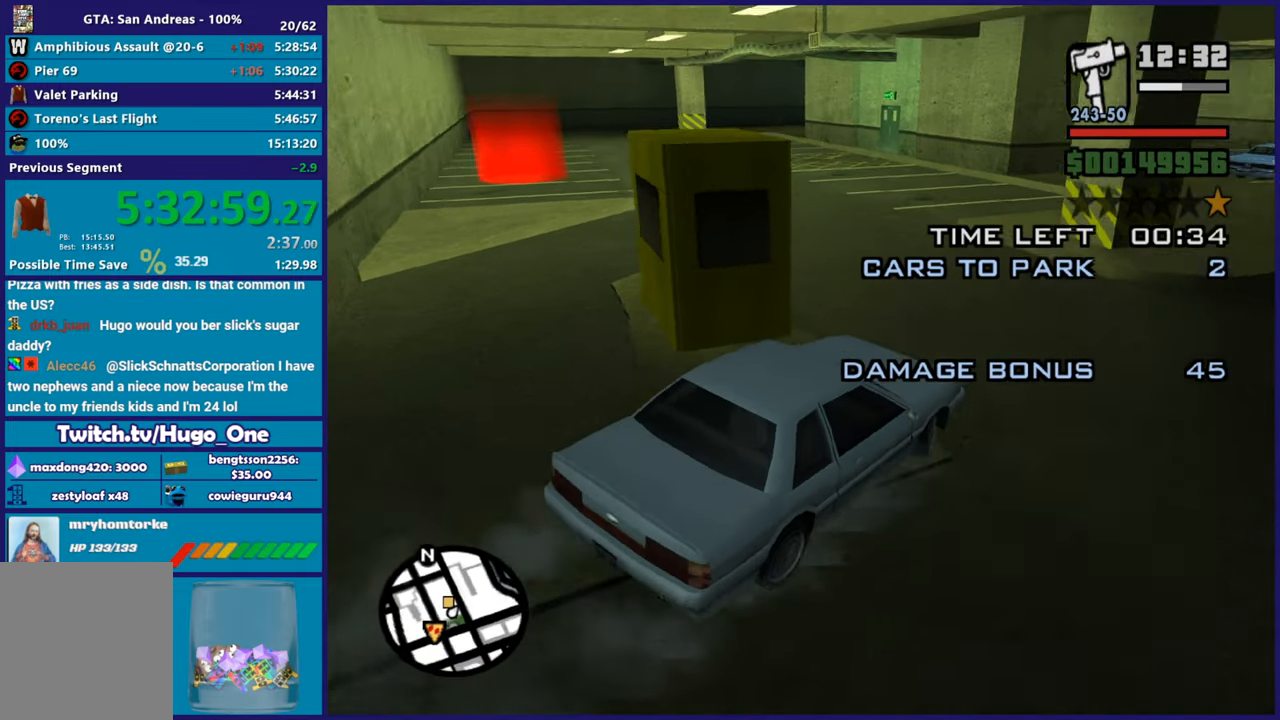
{"buttons": ["R2"], "left_stick": "left", "right_stick": "down-left", "button_events": [[51, "R2", "down"]]}
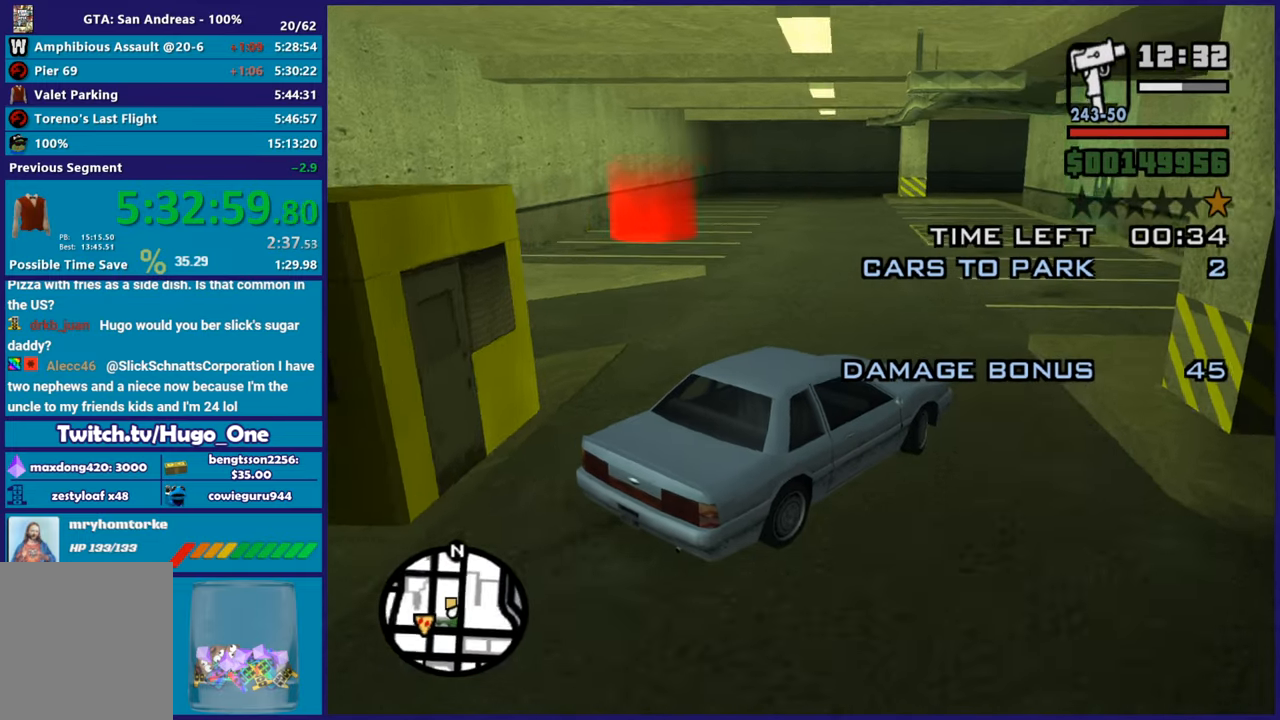
{"buttons": ["R2"], "left_stick": "left", "right_stick": "down-left", "button_events": []}
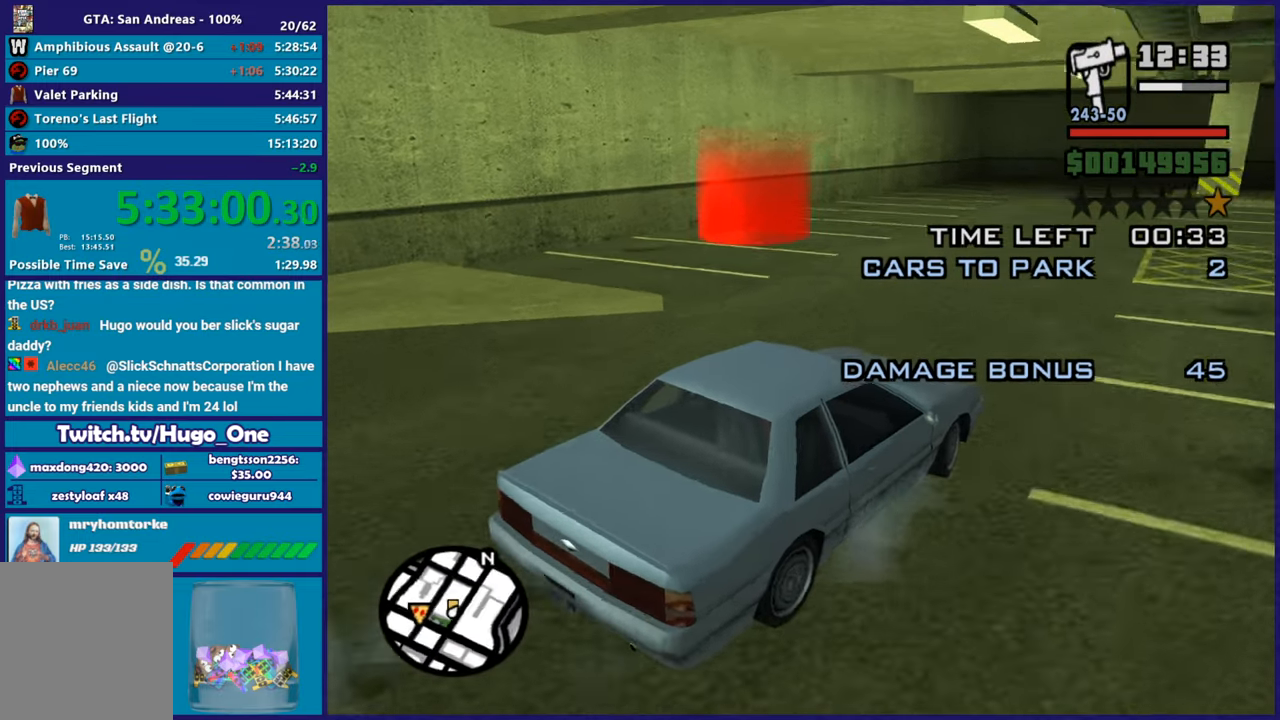
{"buttons": [], "left_stick": "left", "right_stick": "down-left", "button_events": [[251, "R2", "up"]]}
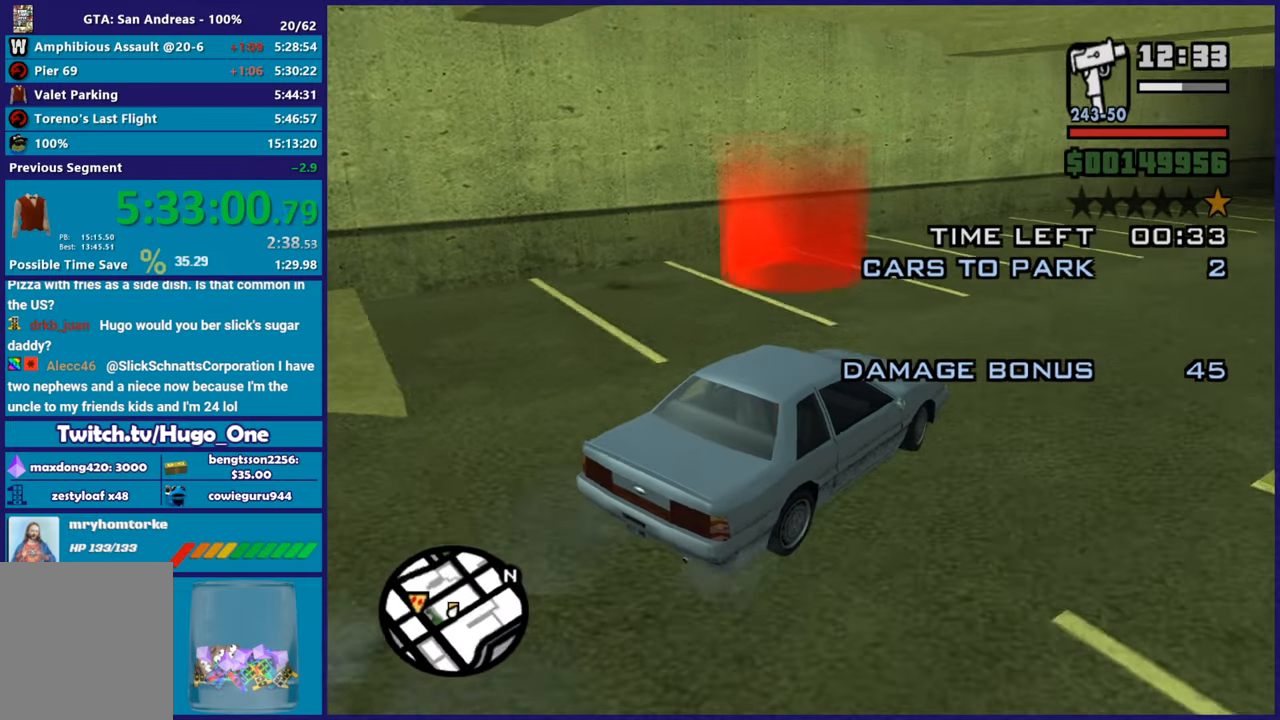
{"buttons": ["L3"], "left_stick": "down-left", "right_stick": "down-left", "button_events": [[284, "L3", "down"], [317, "L2", "down"], [500, "L2", "up"]]}
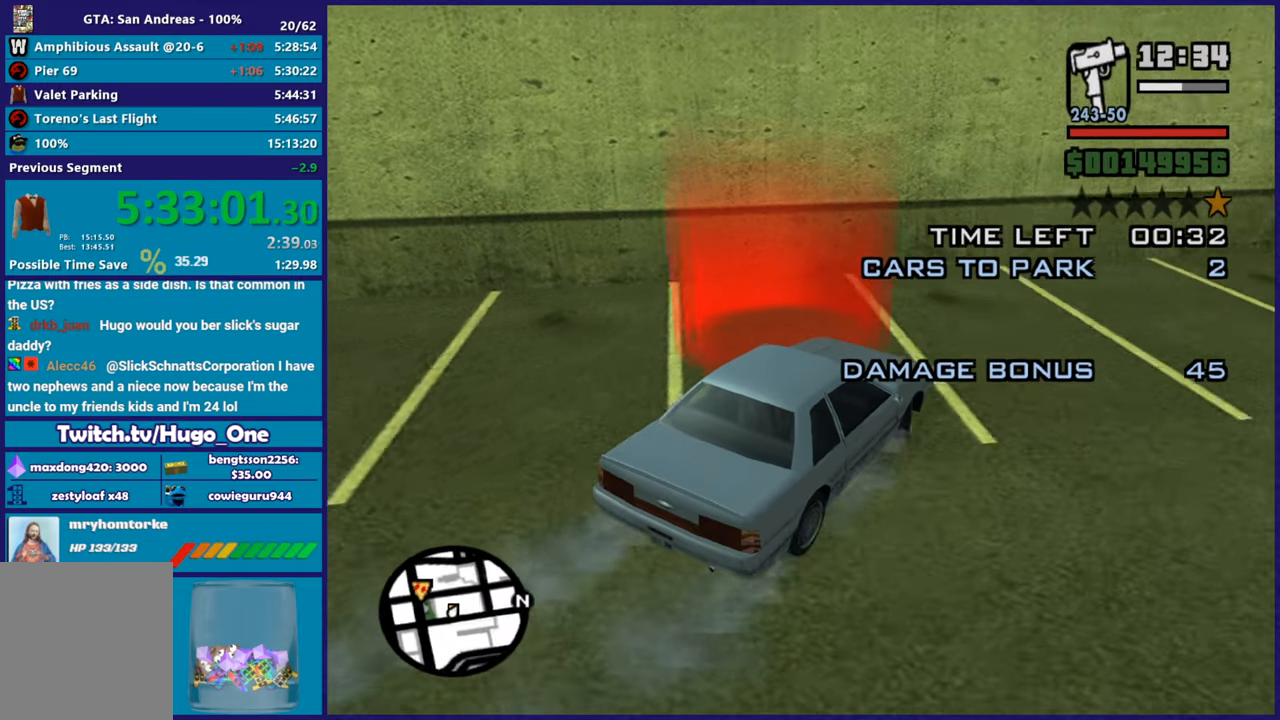
{"buttons": ["L2", "L3"], "left_stick": "down-left", "right_stick": "down-left", "button_events": [[284, "L2", "down"]]}